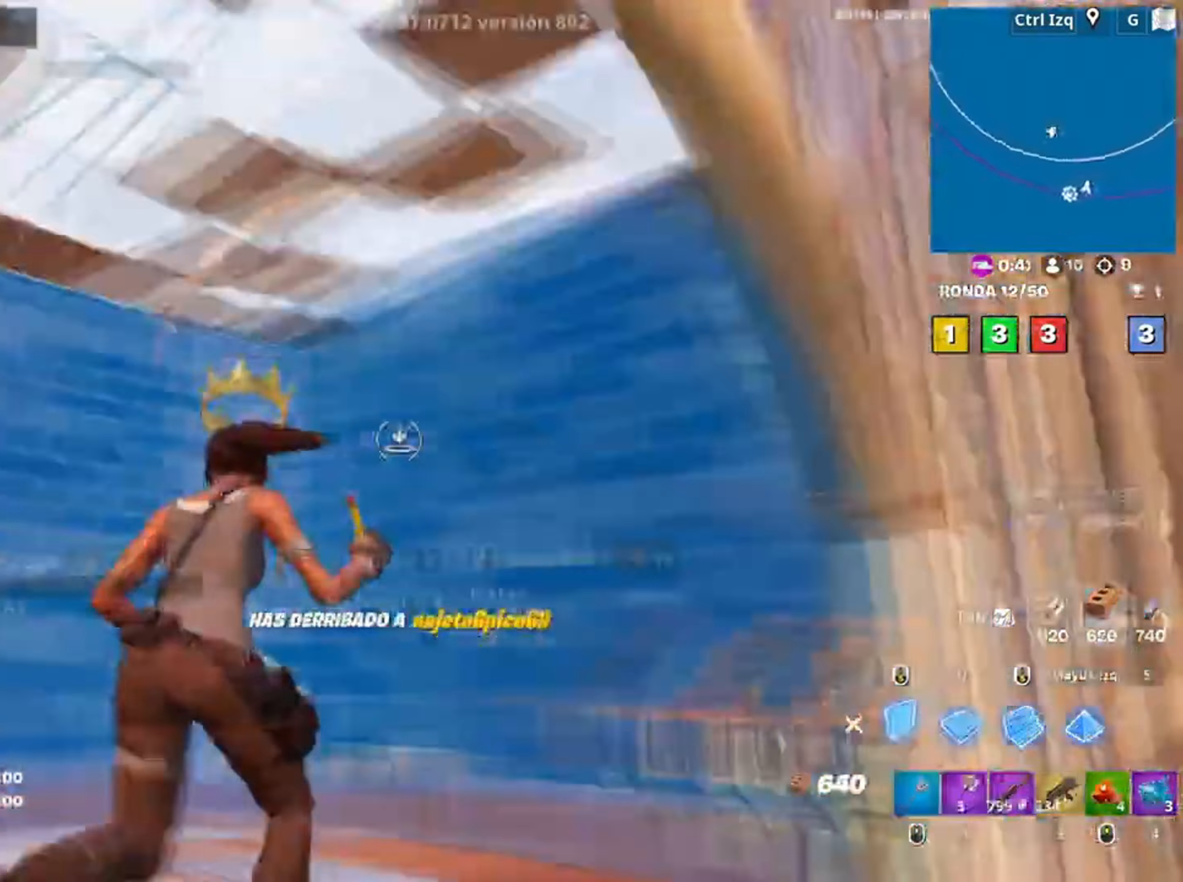
Gameplay with keyboard and mouse; each line is a JSON object with the keys and mouse buttons held at the frame after it. "events" lists presses ("down") and releases ("up") of "1", "2", "3", "4", "5", "a", "alt", "c", "caps_lock", "ctrl", "d", "e", "f", "g", "q", "r", "s", "shift", "space", "t", "tab", "v", "w", "x", "z", "mouse_left", "mouse_wheel" and "mouse_right" between this image and that frame as [ms after this image, input, new state], when the widget could be followed in between. "mouse_left", "mouse_wheel", "mouse_right" = the "left", "wheel", "right" buttons of the "mouse" list. No other keys are recorded. "wheel" means that the mouse wheel is clicked or scrolled. Not read: mouse_move.
{"keys": ["a", "r"], "mouse": [], "events": [[83, "3", "down"], [83, "a", "down"], [117, "a", "up"], [167, "3", "up"], [167, "mouse_left", "up"], [167, "w", "up"], [317, "a", "down"], [483, "r", "down"]]}
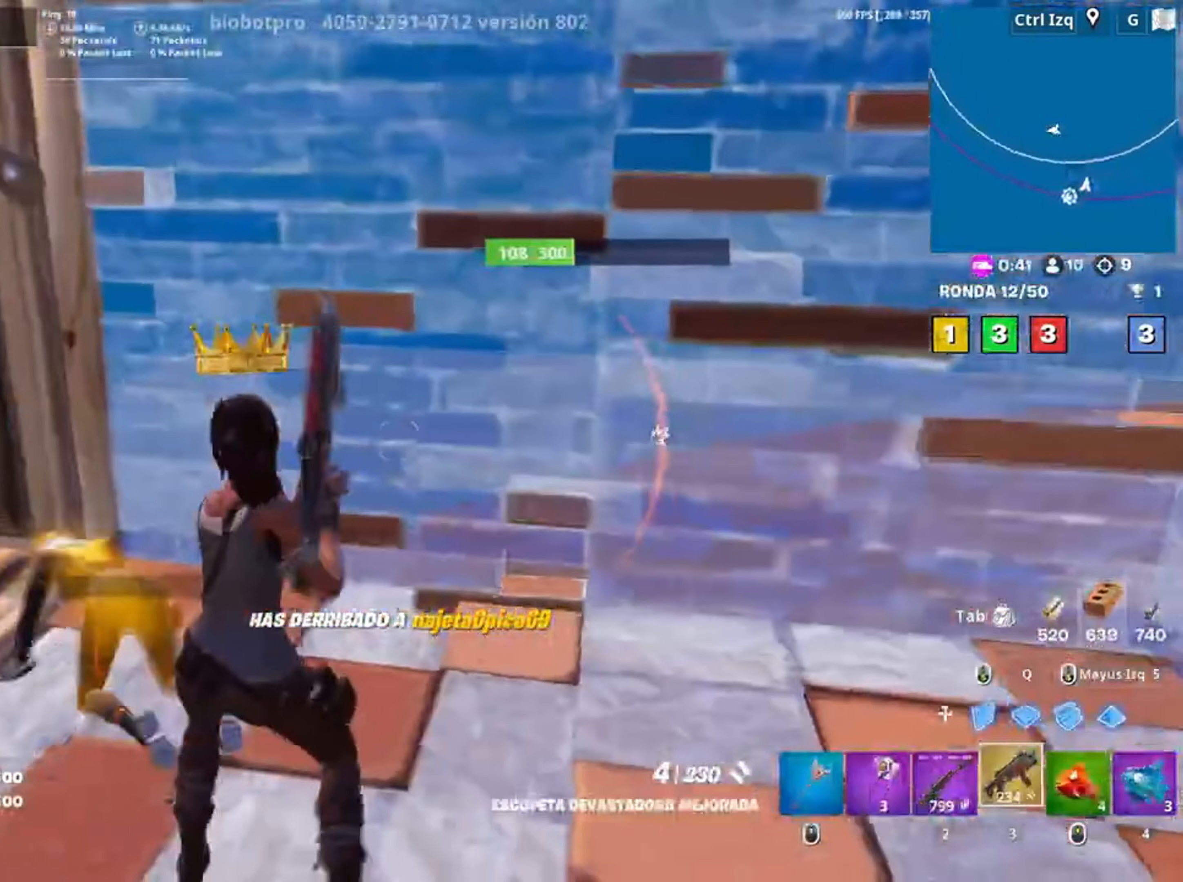
{"keys": [], "mouse": [], "events": [[67, "r", "up"], [117, "r", "down"], [200, "r", "up"], [283, "r", "down"], [317, "a", "up"], [333, "r", "up"]]}
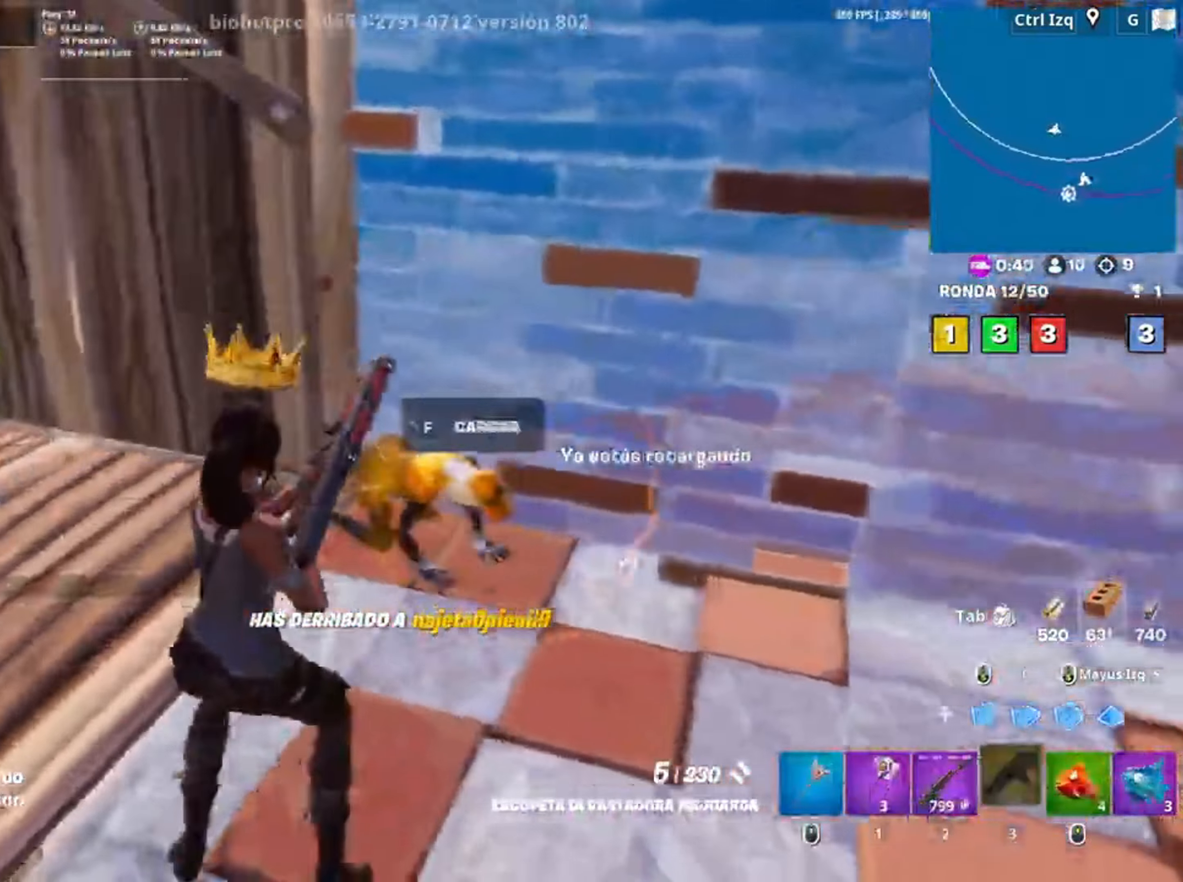
{"keys": [], "mouse": [], "events": []}
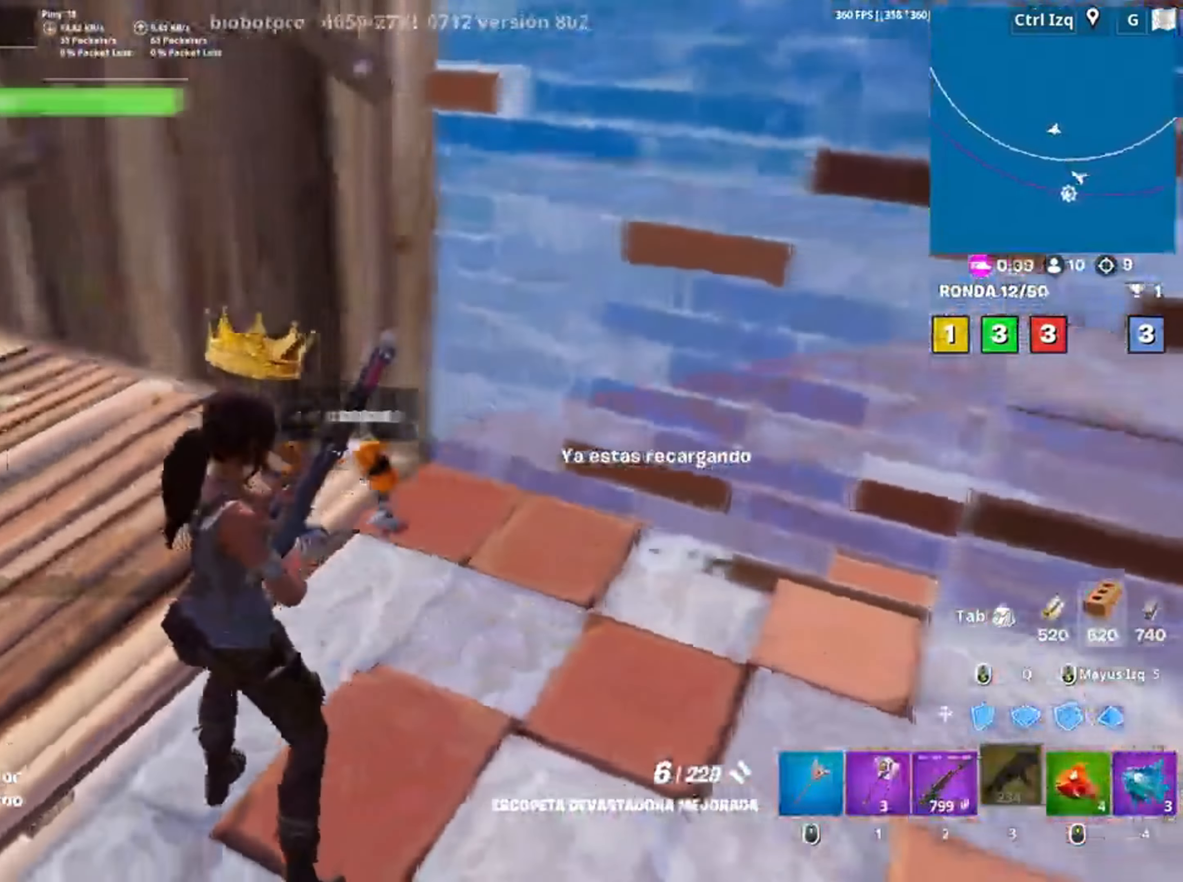
{"keys": ["a", "w"], "mouse": ["left"], "events": [[217, "a", "down"], [217, "s", "down"], [417, "s", "up"], [483, "mouse_left", "down"], [483, "w", "down"]]}
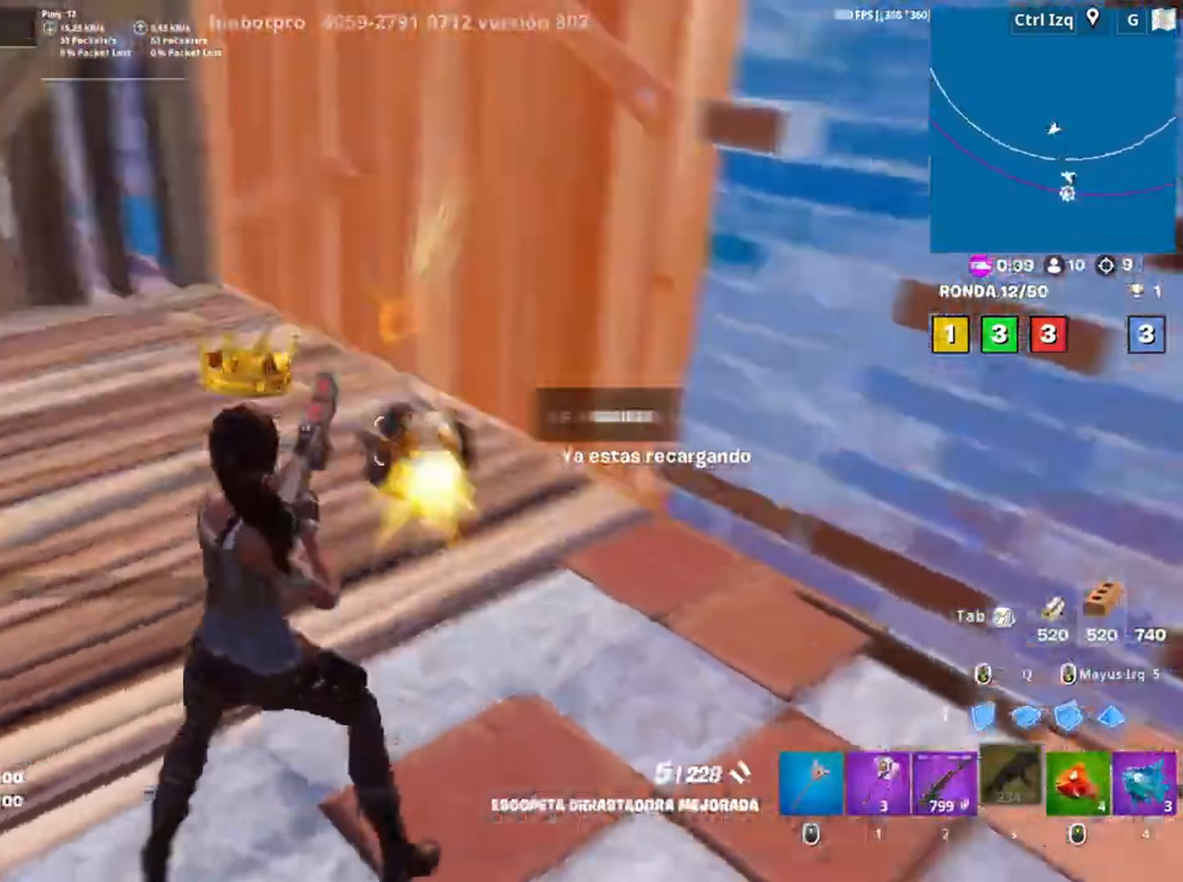
{"keys": ["r", "w"], "mouse": [], "events": [[100, "a", "up"], [100, "mouse_left", "up"], [217, "r", "down"], [300, "r", "up"], [417, "r", "down"]]}
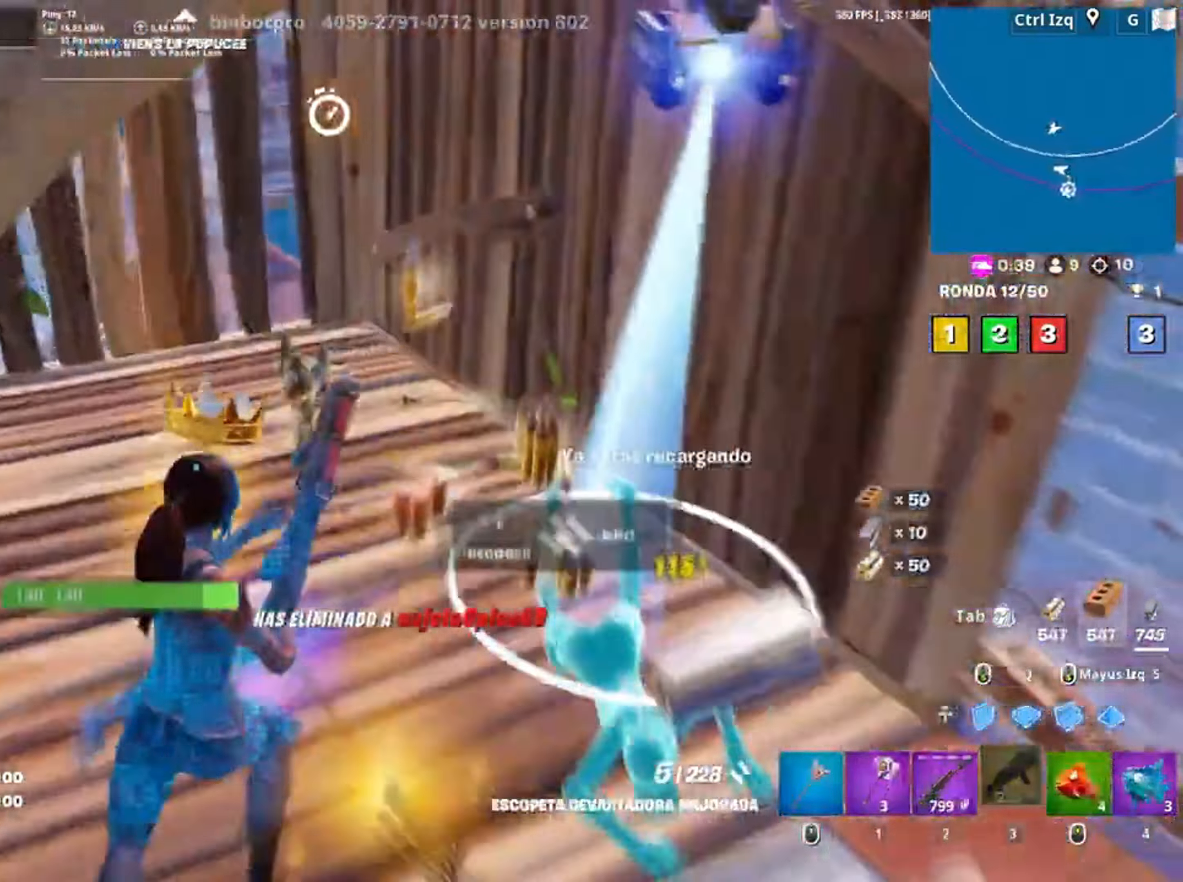
{"keys": ["w"], "mouse": [], "events": [[33, "r", "up"]]}
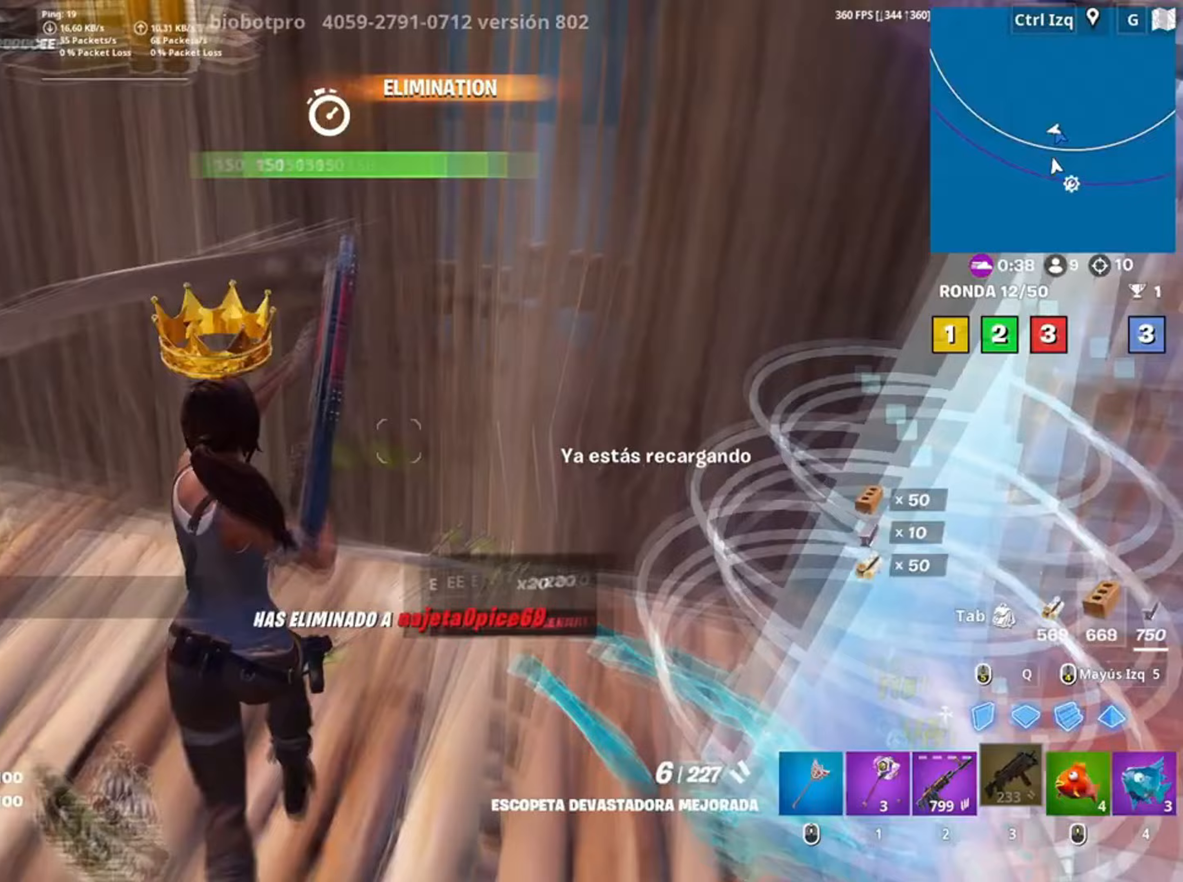
{"keys": ["w"], "mouse": [], "events": []}
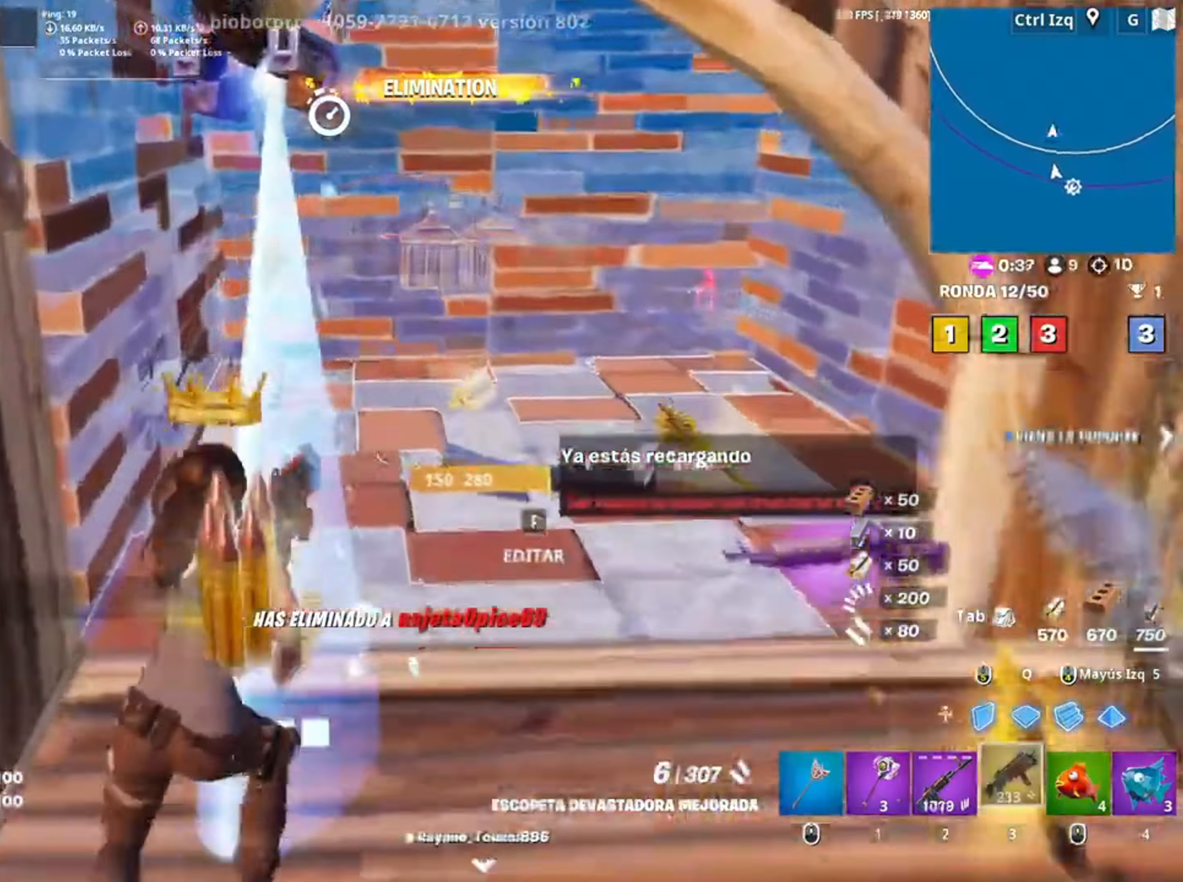
{"keys": ["w"], "mouse": [], "events": [[283, "mouse_wheel", "down"], [350, "e", "down"], [350, "mouse_wheel", "up"], [433, "e", "up"]]}
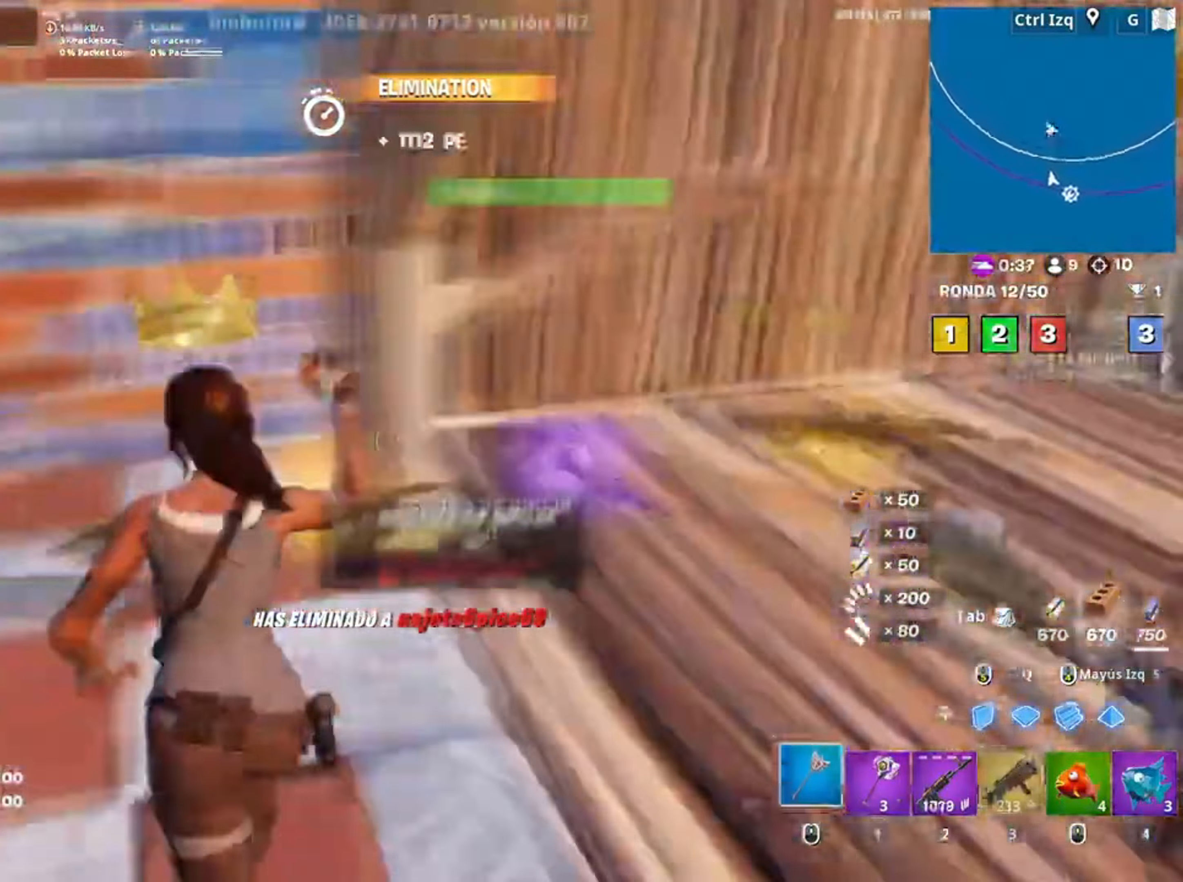
{"keys": [], "mouse": [], "events": [[17, "e", "down"], [117, "e", "up"], [250, "2", "down"], [283, "2", "up"], [283, "w", "up"]]}
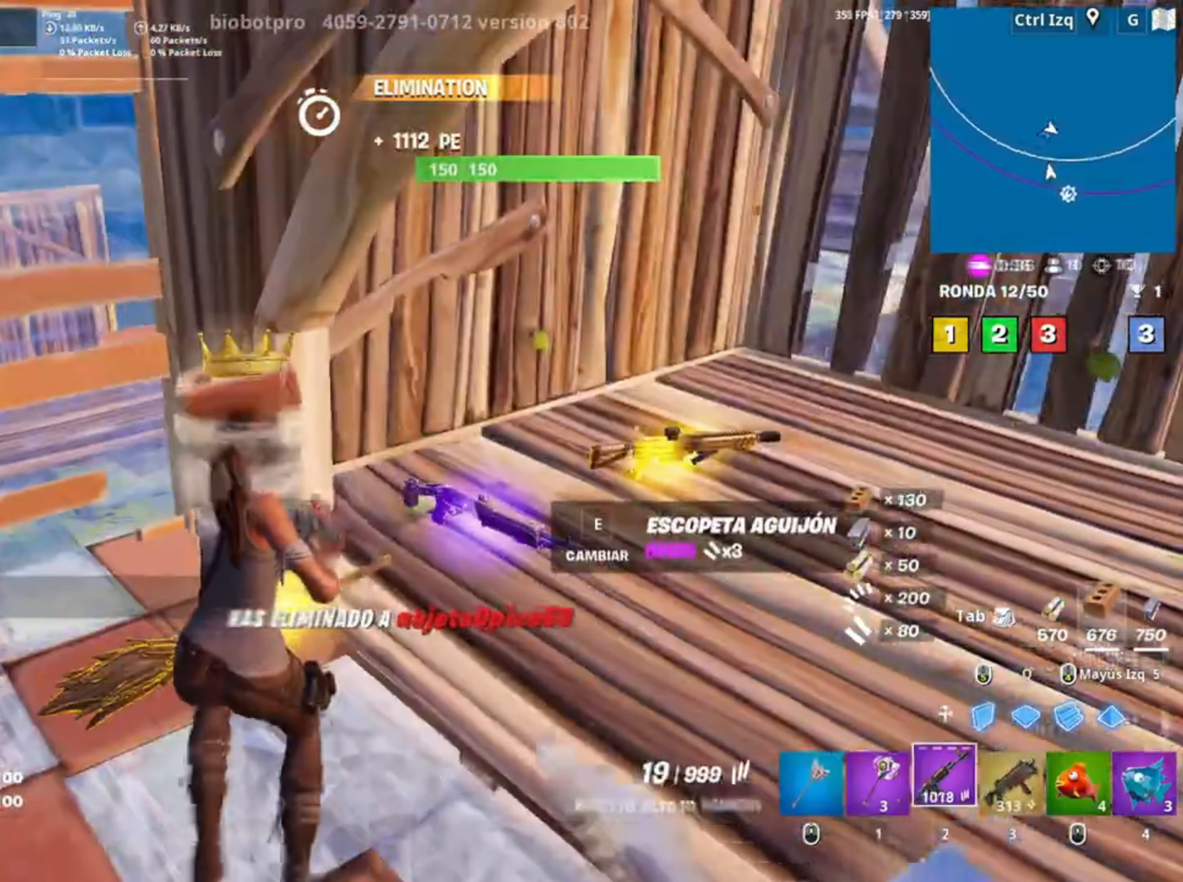
{"keys": ["d"], "mouse": [], "events": [[17, "a", "down"], [83, "a", "up"], [83, "s", "down"], [150, "r", "down"], [267, "r", "up"], [267, "s", "up"], [383, "d", "down"]]}
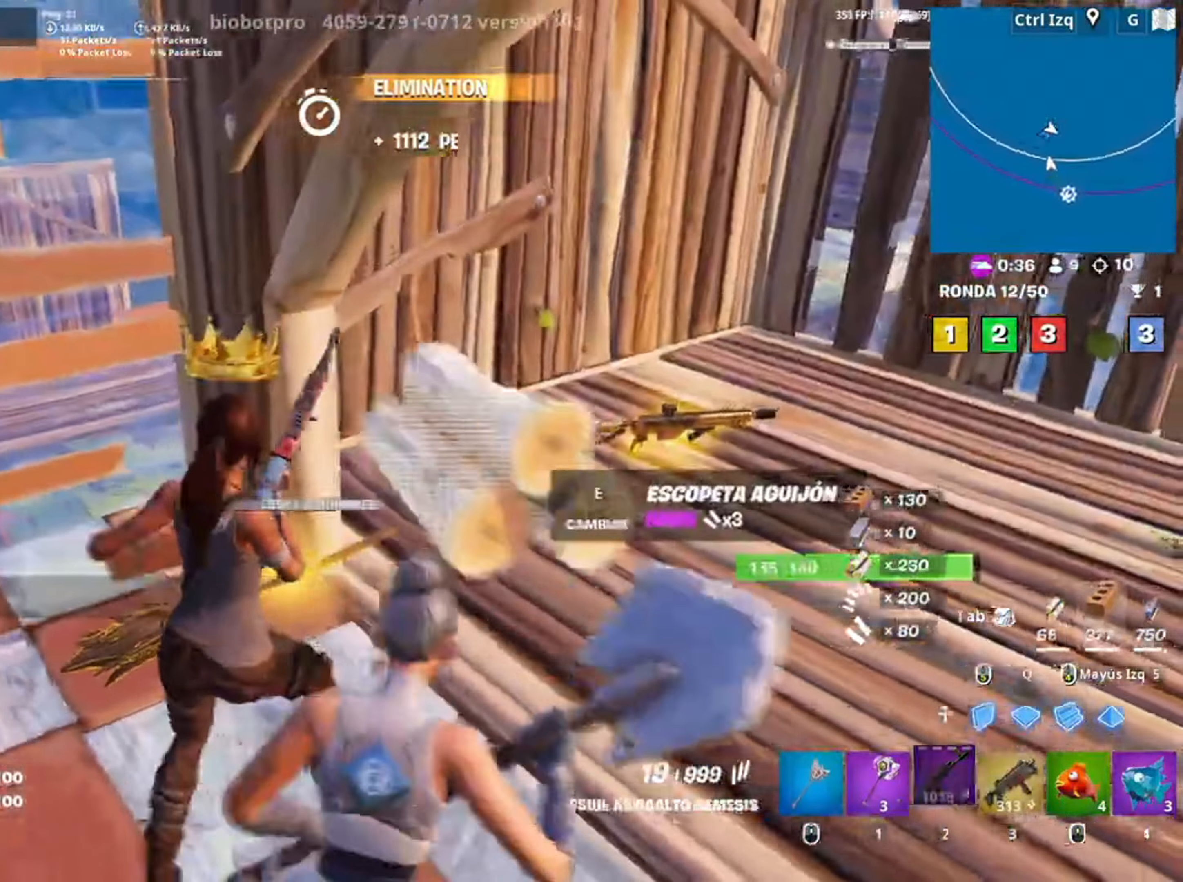
{"keys": [], "mouse": [], "events": [[83, "w", "down"], [183, "d", "up"], [183, "mouse_wheel", "down"], [267, "mouse_wheel", "up"], [283, "2", "down"], [317, "2", "up"], [417, "e", "down"], [467, "w", "up"], [483, "e", "up"]]}
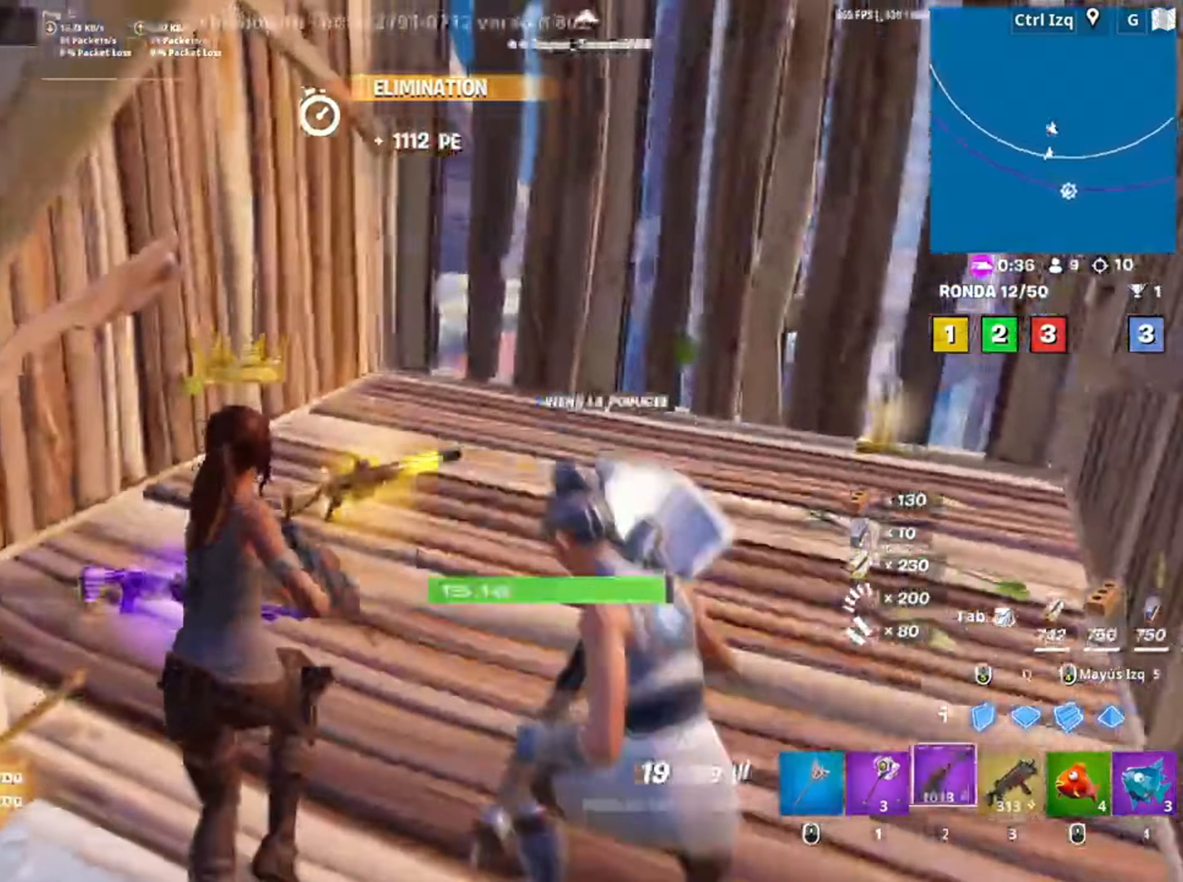
{"keys": ["a", "w"], "mouse": [], "events": [[17, "a", "down"], [183, "w", "down"]]}
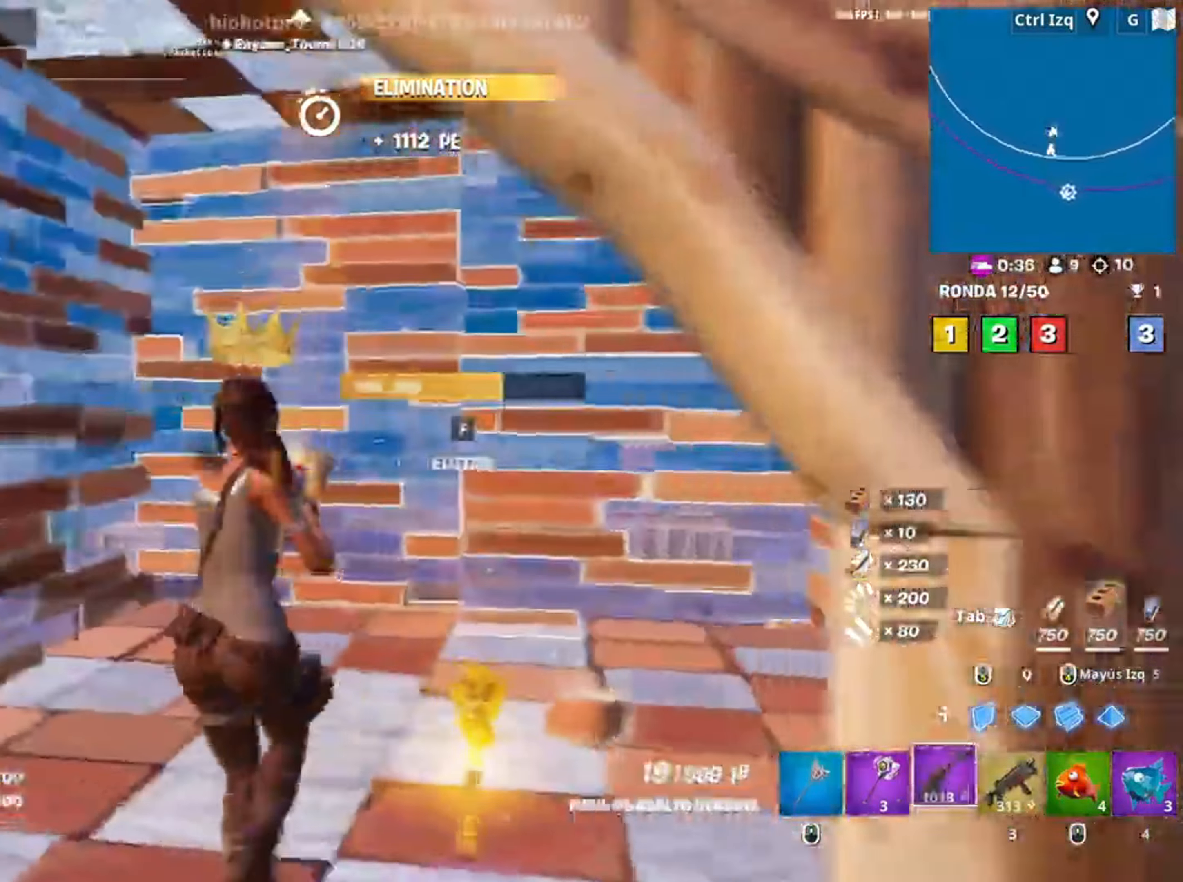
{"keys": ["w"], "mouse": ["left"], "events": [[117, "a", "up"], [317, "mouse_wheel", "down"], [450, "mouse_wheel", "up"], [483, "mouse_left", "down"]]}
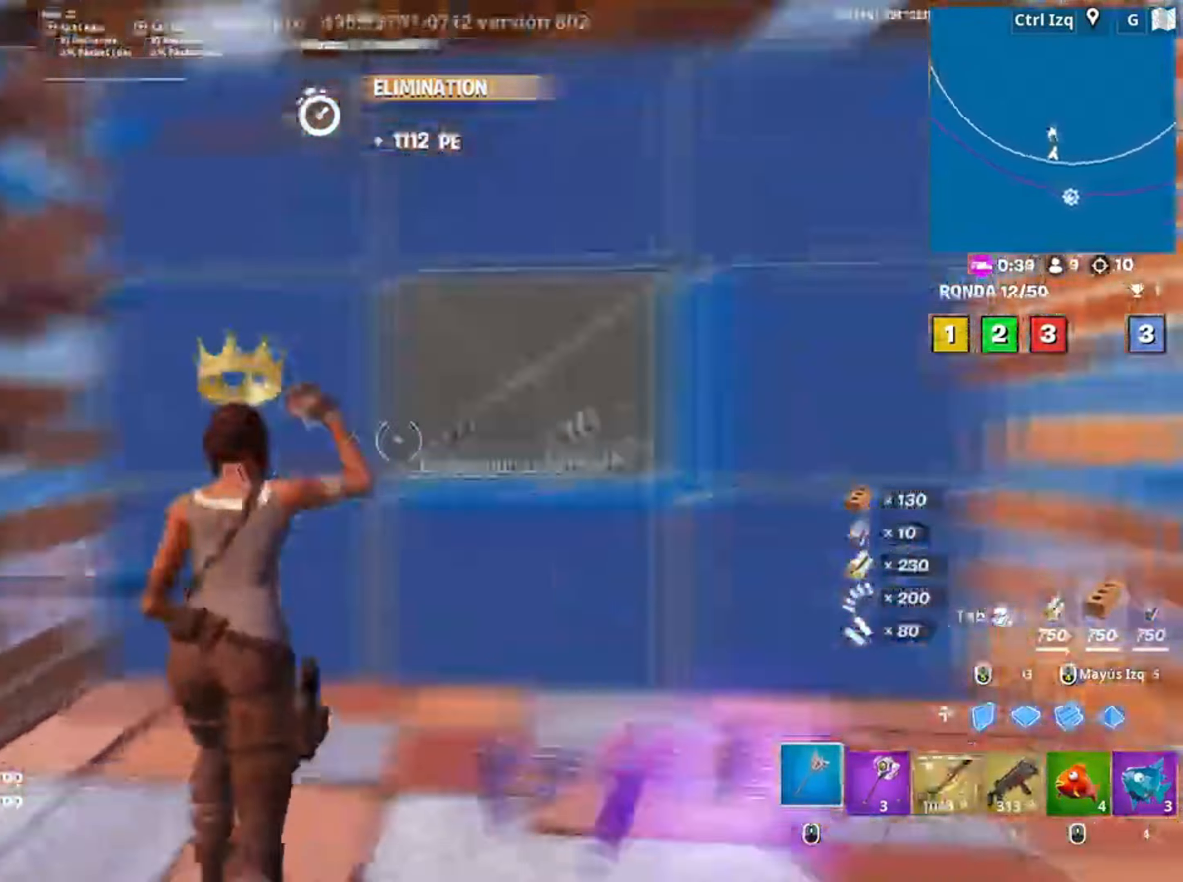
{"keys": ["a", "f", "w"], "mouse": ["left"], "events": [[83, "f", "down"], [150, "mouse_left", "up"], [183, "f", "up"], [183, "mouse_left", "down"], [183, "q", "down"], [283, "q", "up"], [367, "a", "down"], [417, "f", "down"]]}
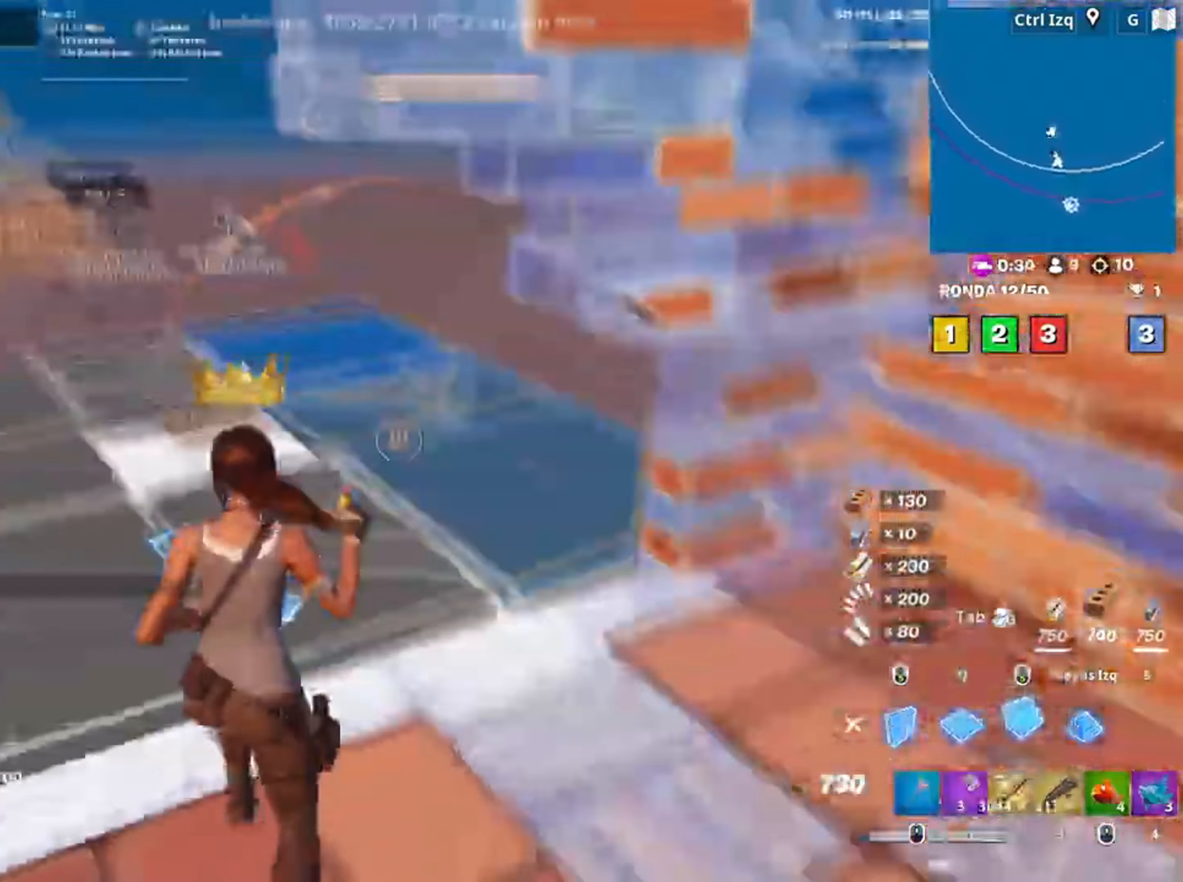
{"keys": ["w"], "mouse": ["left"], "events": [[17, "w", "up"], [33, "f", "up"], [50, "mouse_left", "up"], [100, "f", "down"], [117, "w", "down"], [167, "f", "up"], [217, "a", "up"], [250, "f", "down"], [283, "mouse_left", "down"], [300, "f", "up"], [383, "f", "down"], [383, "mouse_left", "up"], [417, "mouse_left", "down"], [450, "f", "up"]]}
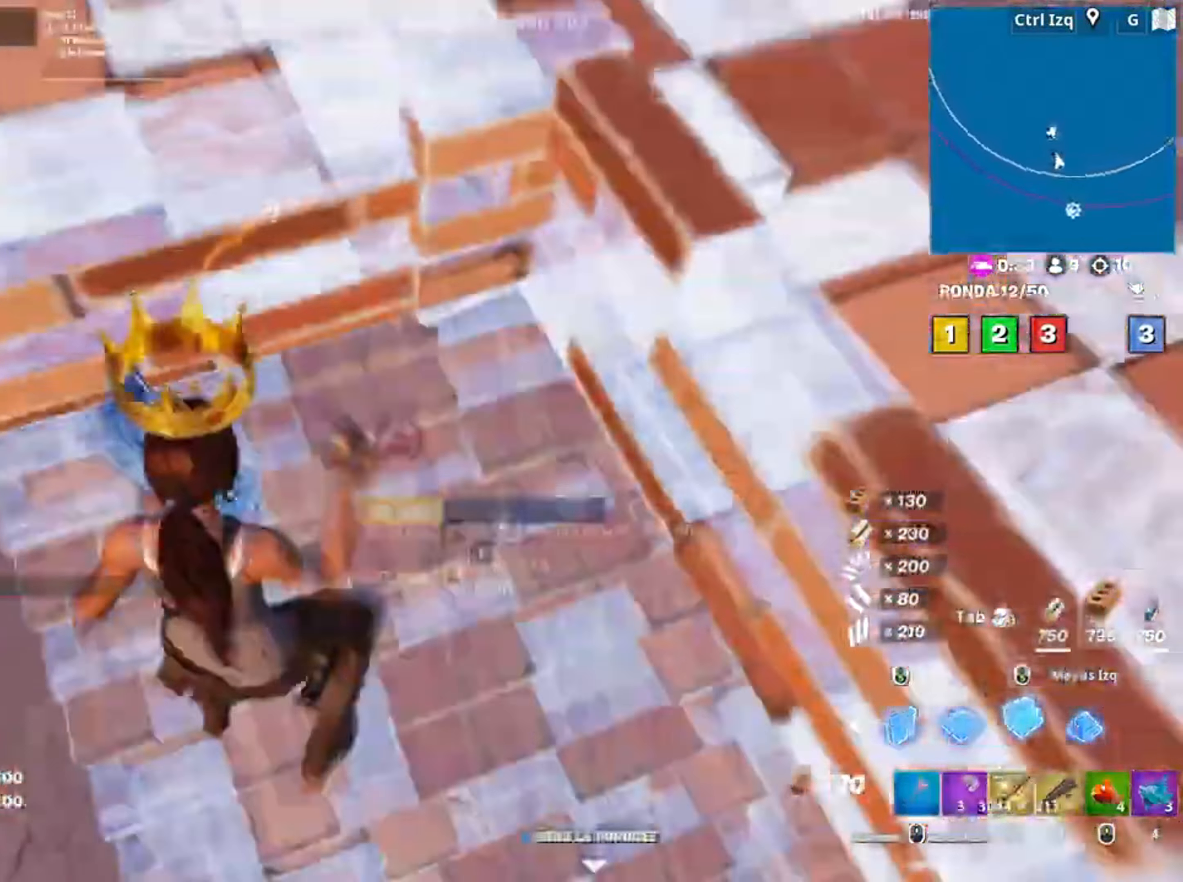
{"keys": ["w"], "mouse": [], "events": [[17, "mouse_left", "up"], [83, "f", "down"], [83, "mouse_left", "down"], [117, "f", "up"], [217, "f", "down"], [267, "f", "up"], [400, "3", "down"], [400, "mouse_left", "up"], [450, "3", "up"]]}
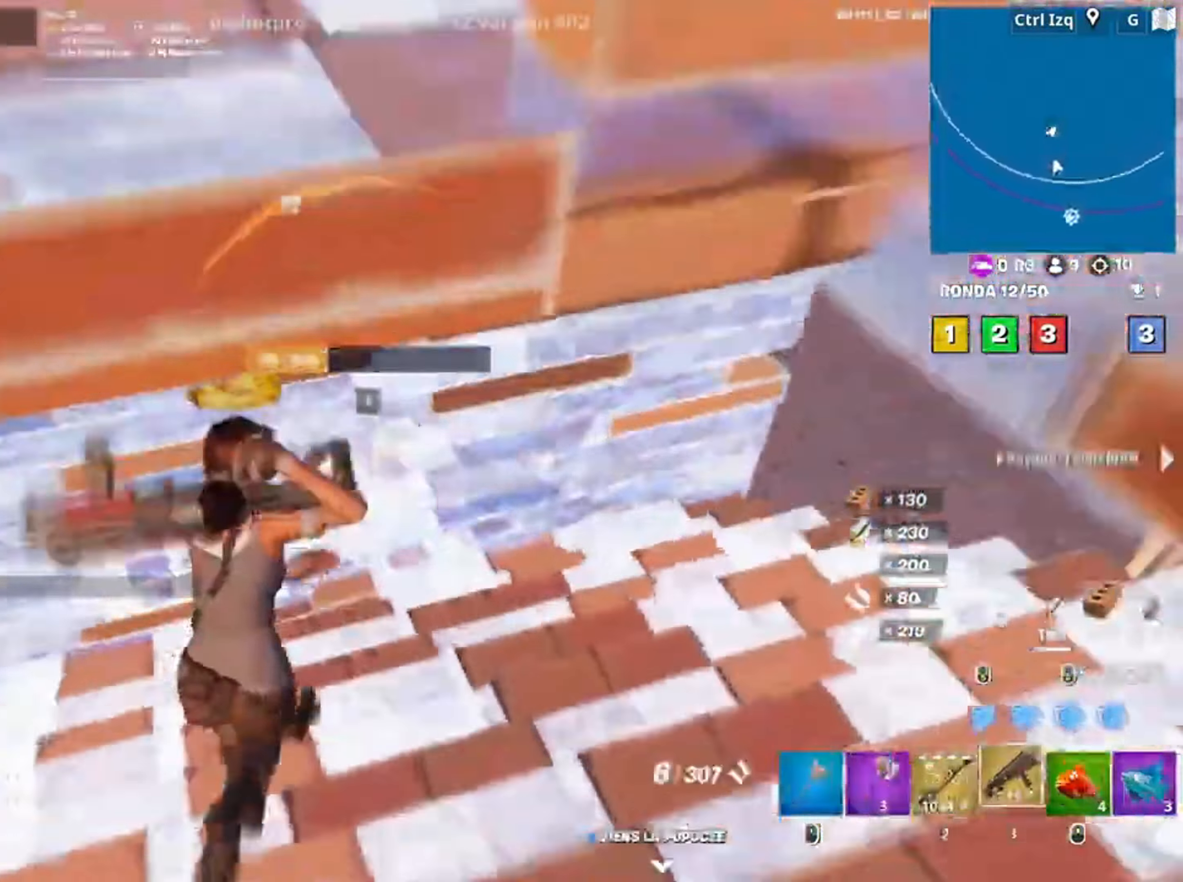
{"keys": ["w"], "mouse": ["left"], "events": [[50, "f", "down"], [50, "mouse_left", "down"], [83, "f", "up"], [183, "f", "down"], [217, "q", "down"], [233, "f", "up"], [317, "q", "up"], [350, "3", "down"], [467, "3", "up"]]}
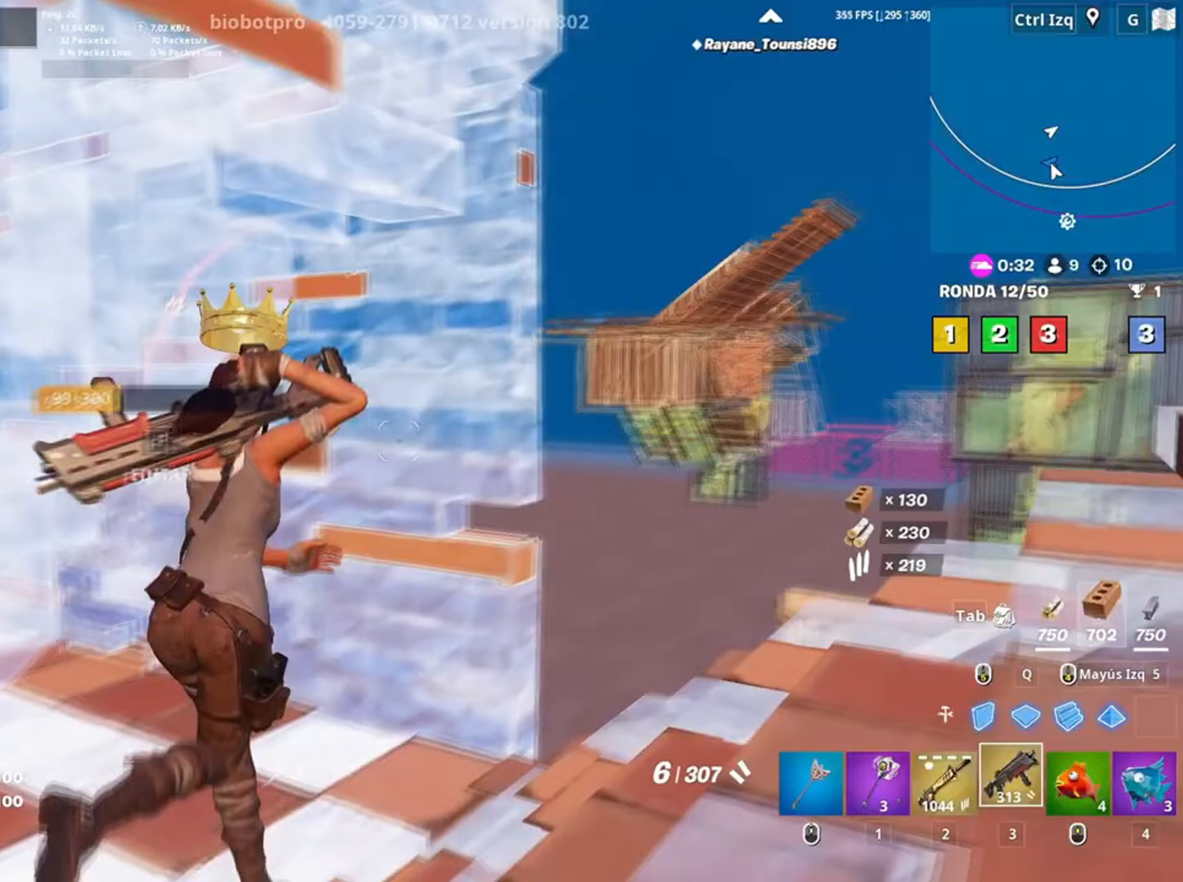
{"keys": ["w"], "mouse": [], "events": [[17, "mouse_left", "up"], [50, "f", "down"], [117, "f", "up"], [117, "mouse_left", "down"], [183, "f", "down"], [250, "q", "down"], [300, "f", "up"], [383, "shift", "down"], [417, "q", "up"], [433, "3", "down"], [483, "3", "up"], [483, "mouse_left", "up"], [483, "shift", "up"]]}
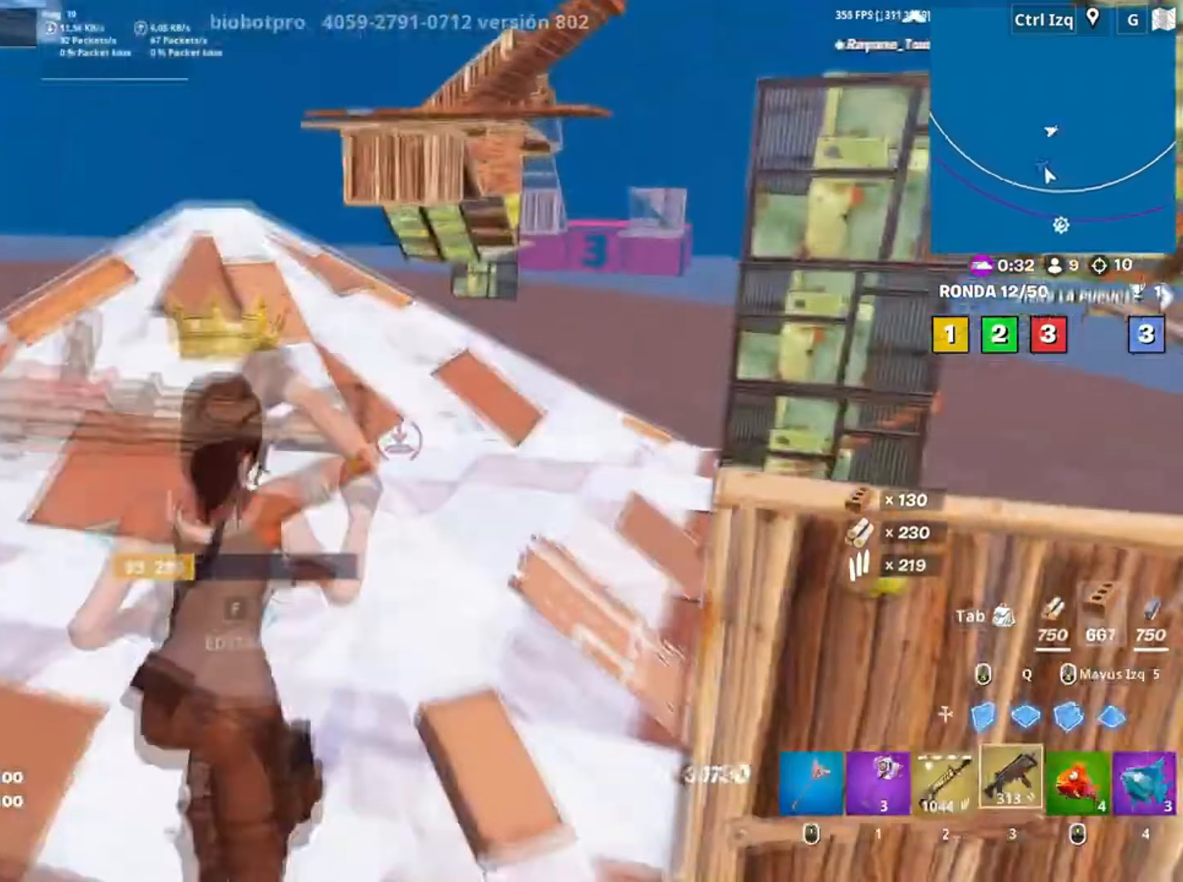
{"keys": ["a", "w"], "mouse": ["left"], "events": [[67, "f", "down"], [117, "mouse_left", "down"], [183, "f", "up"], [217, "f", "down"], [217, "mouse_left", "up"], [333, "f", "up"], [350, "mouse_left", "down"], [417, "d", "down"], [450, "d", "up"], [483, "a", "down"]]}
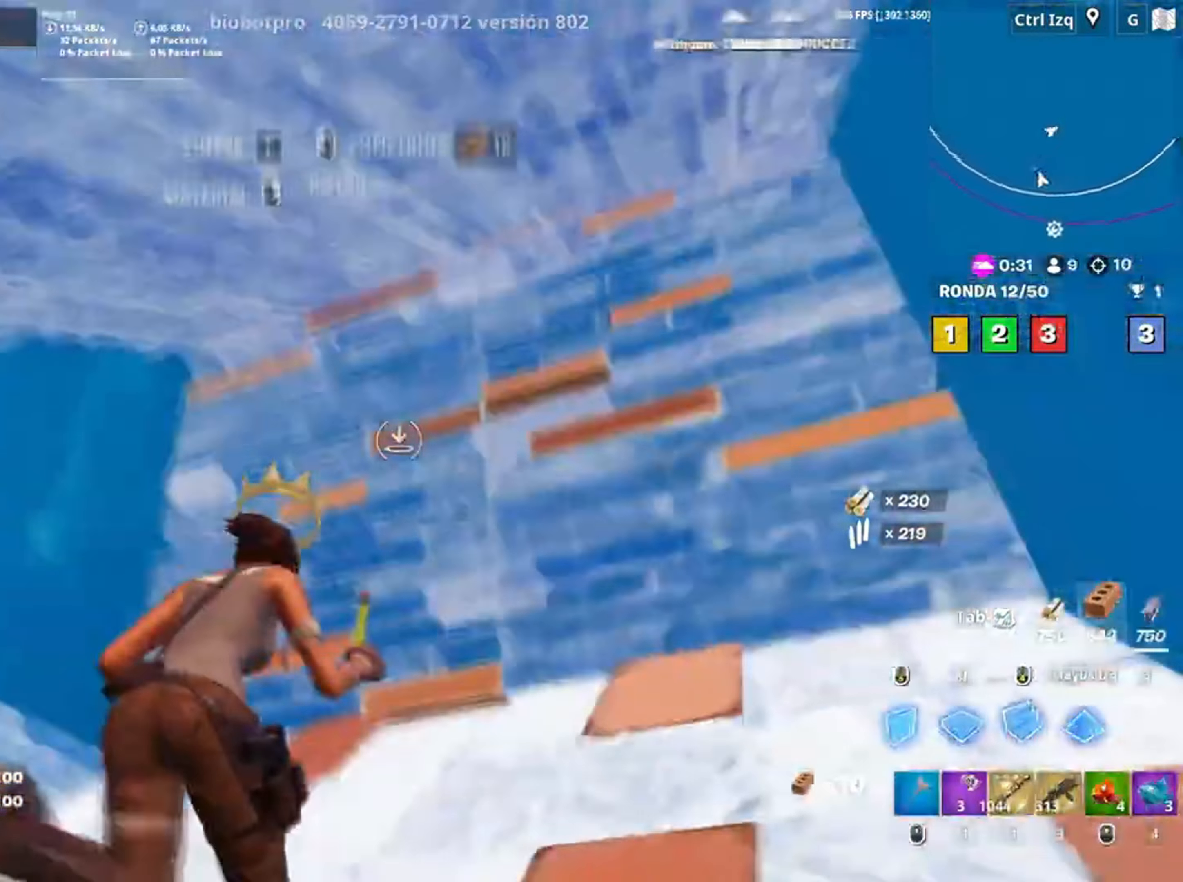
{"keys": ["q", "shift", "w"], "mouse": ["left"], "events": [[100, "mouse_left", "up"], [150, "a", "up"], [150, "f", "down"], [183, "mouse_left", "down"], [200, "f", "up"], [283, "f", "down"], [283, "mouse_left", "up"], [317, "mouse_left", "down"], [317, "q", "down"], [383, "f", "up"], [450, "shift", "down"]]}
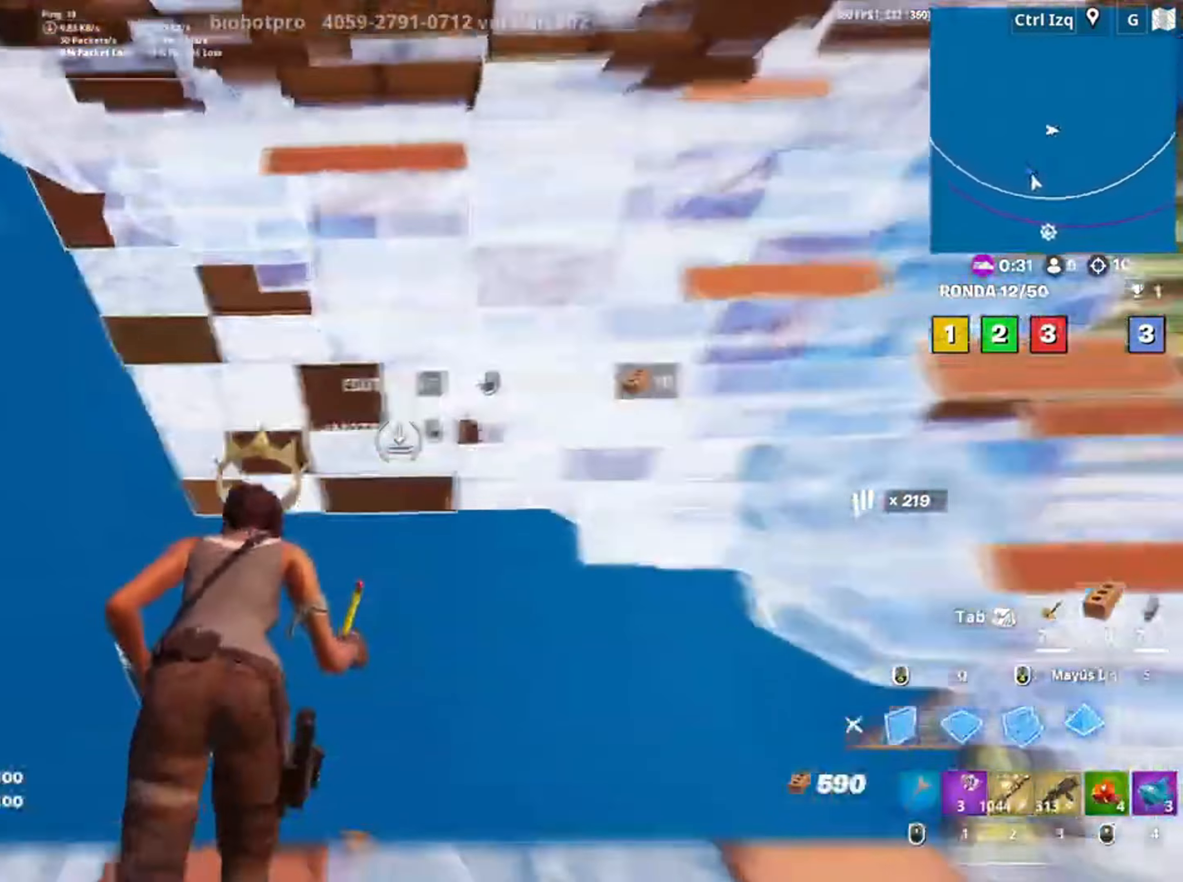
{"keys": ["d", "w"], "mouse": ["left"], "events": [[17, "q", "up"], [50, "shift", "up"], [67, "mouse_left", "up"], [117, "f", "down"], [150, "mouse_left", "down"], [167, "f", "up"], [283, "f", "down"], [283, "q", "down"], [300, "mouse_left", "up"], [350, "f", "up"], [383, "mouse_left", "down"], [417, "d", "down"], [433, "q", "up"]]}
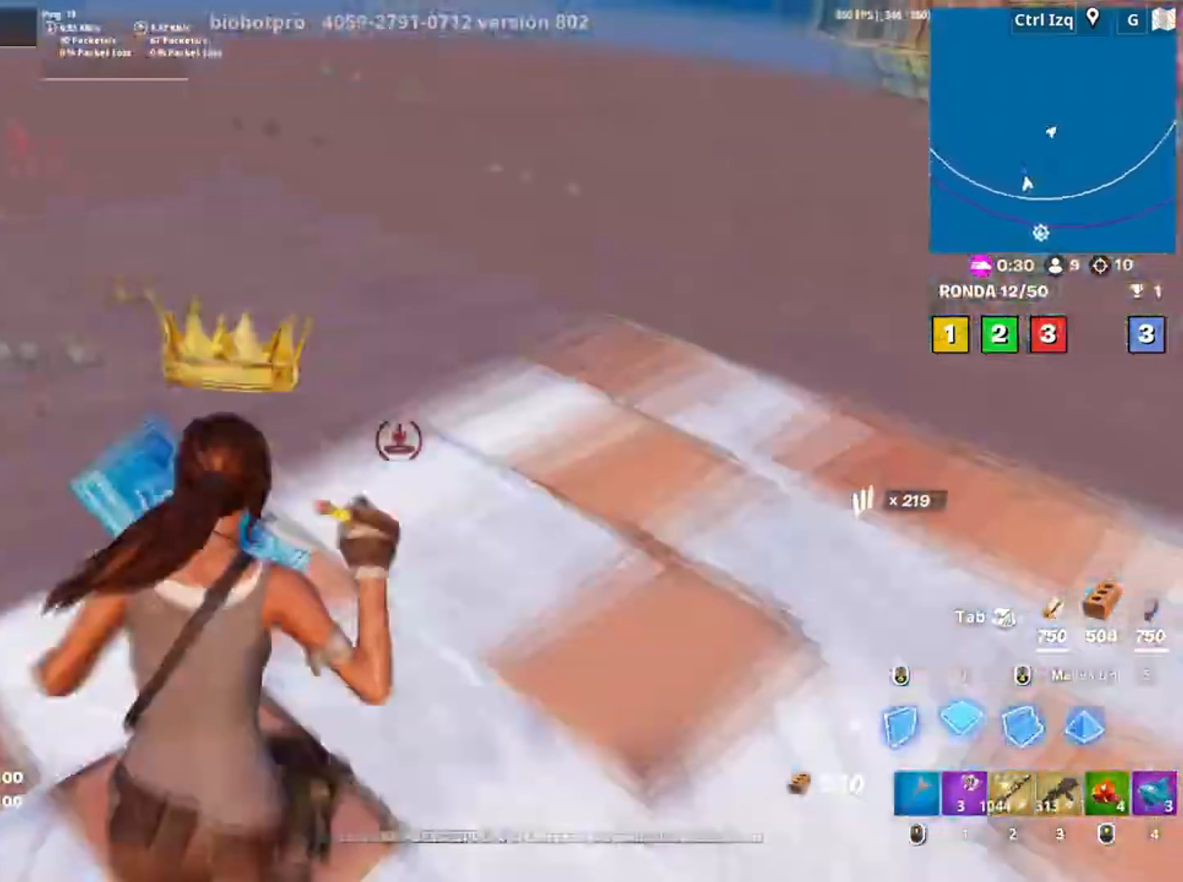
{"keys": ["w"], "mouse": [], "events": [[117, "d", "up"], [217, "mouse_left", "up"], [250, "f", "down"], [317, "f", "up"], [317, "mouse_left", "down"], [383, "f", "down"], [450, "mouse_left", "up"], [500, "f", "up"]]}
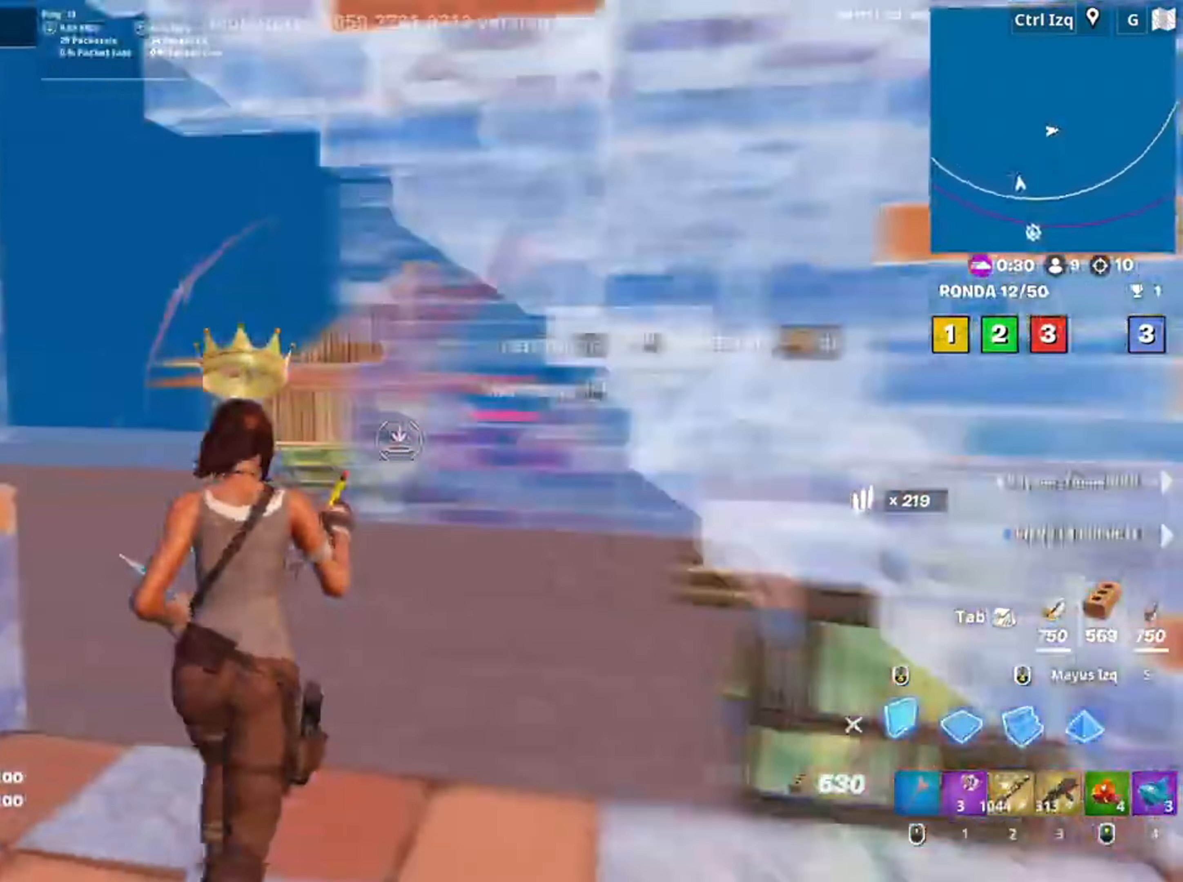
{"keys": ["1", "w"], "mouse": ["left"], "events": [[50, "1", "down"], [83, "1", "up"], [117, "d", "down"], [217, "q", "down"], [233, "d", "up"], [317, "mouse_left", "down"], [383, "q", "up"], [450, "1", "down"]]}
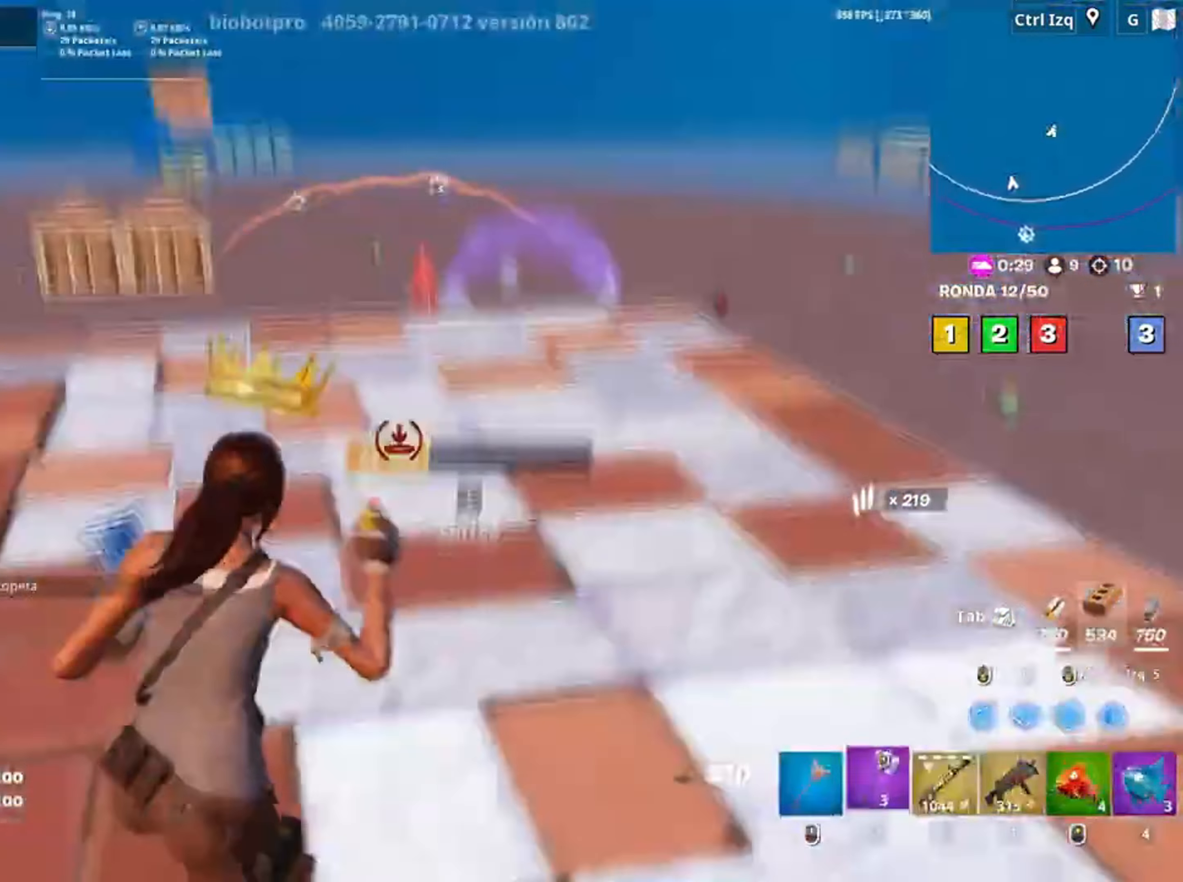
{"keys": ["w"], "mouse": [], "events": [[17, "mouse_left", "up"], [117, "1", "up"], [150, "d", "down"], [333, "mouse_right", "down"], [383, "d", "up"], [450, "mouse_right", "up"]]}
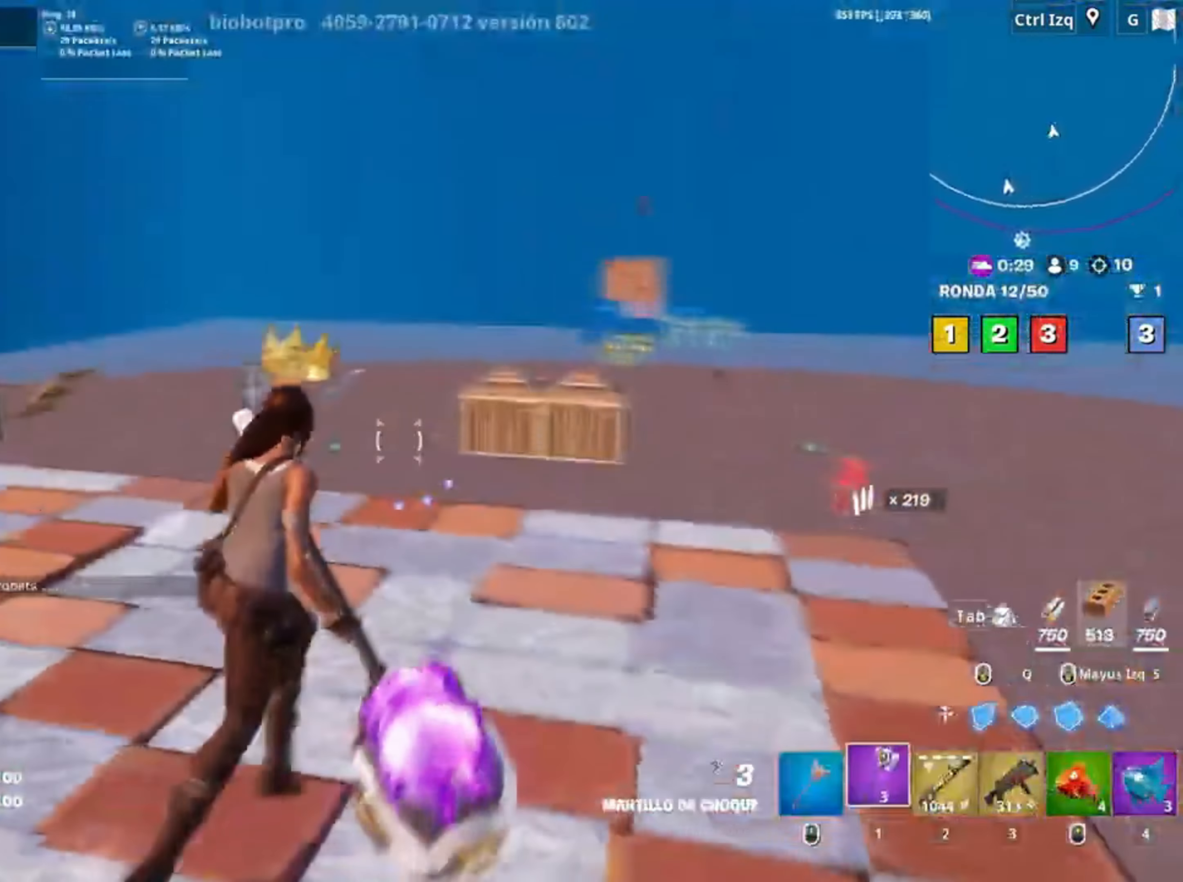
{"keys": ["w"], "mouse": [], "events": [[17, "mouse_right", "down"], [267, "mouse_right", "up"]]}
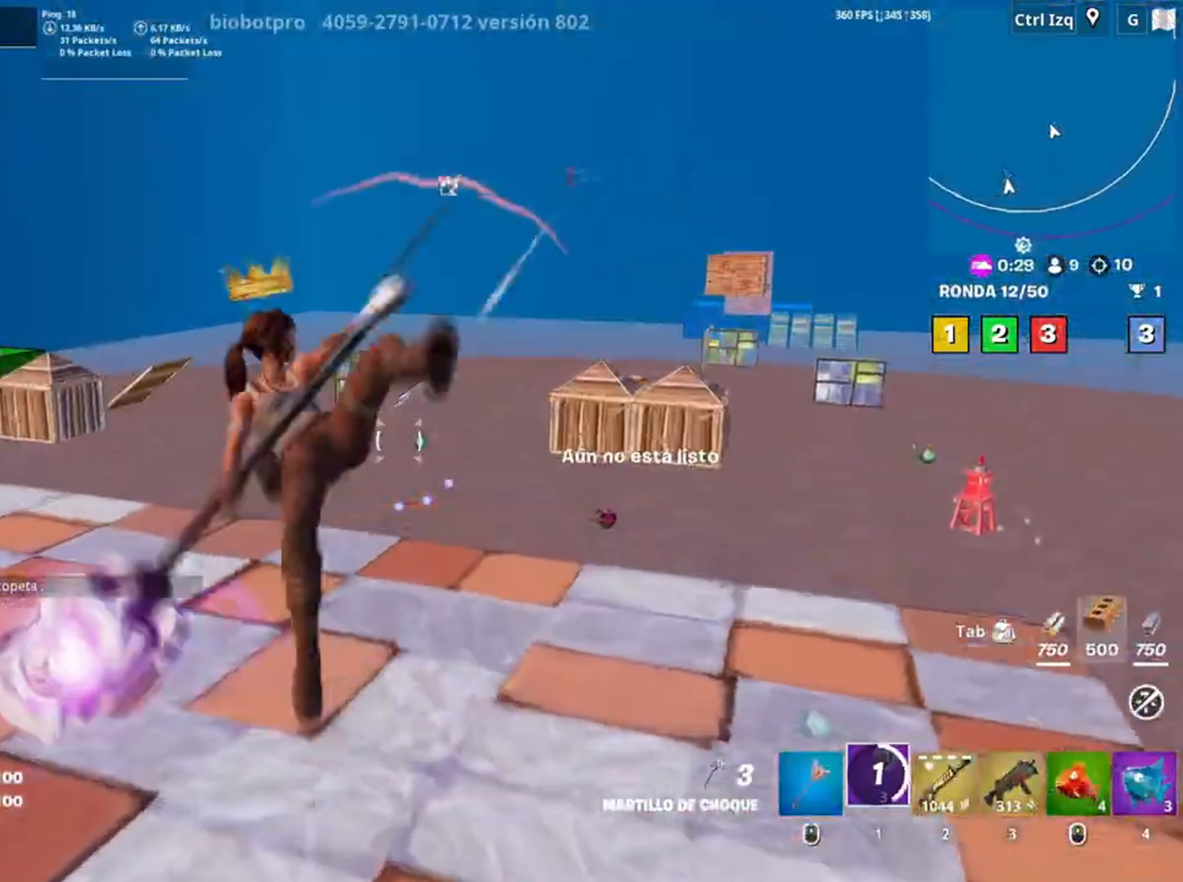
{"keys": ["w"], "mouse": [], "events": []}
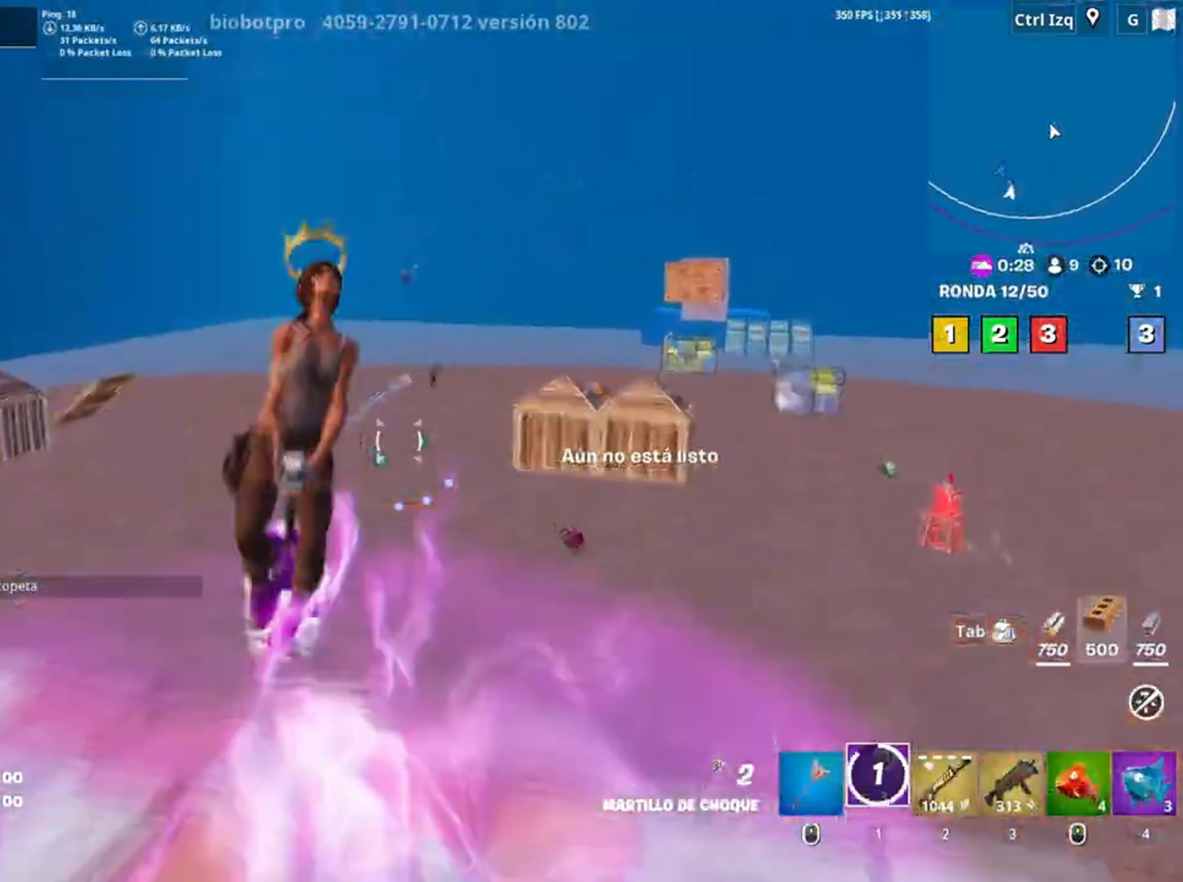
{"keys": ["w"], "mouse": [], "events": []}
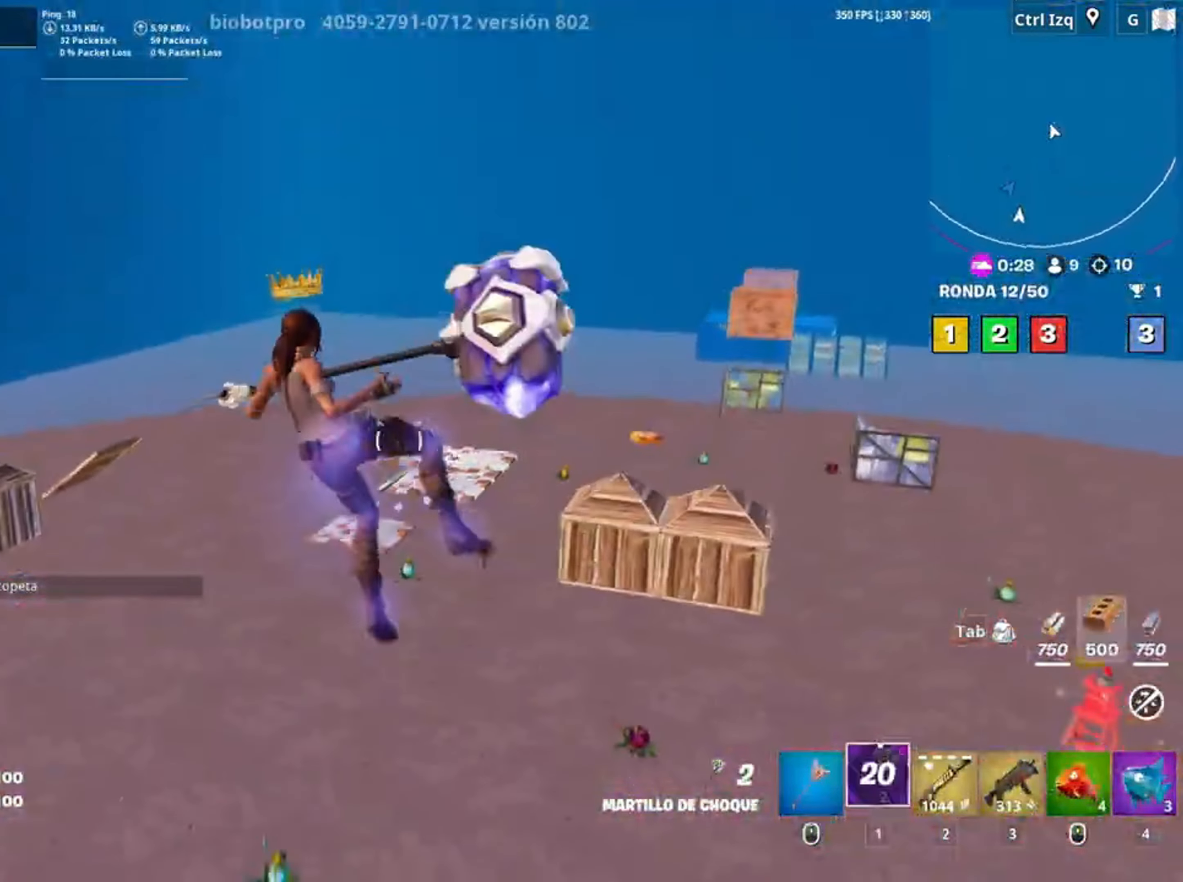
{"keys": ["w"], "mouse": [], "events": []}
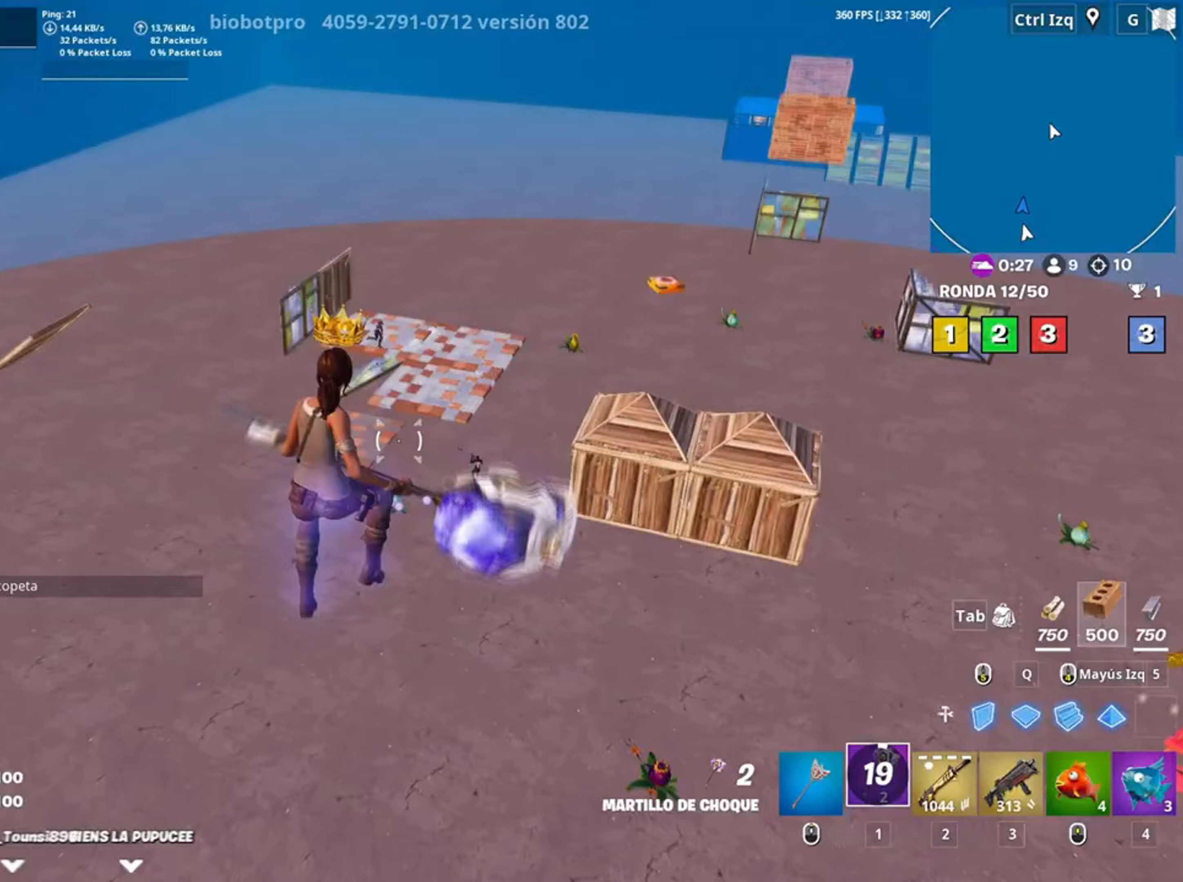
{"keys": ["w"], "mouse": [], "events": [[83, "3", "down"], [150, "3", "up"]]}
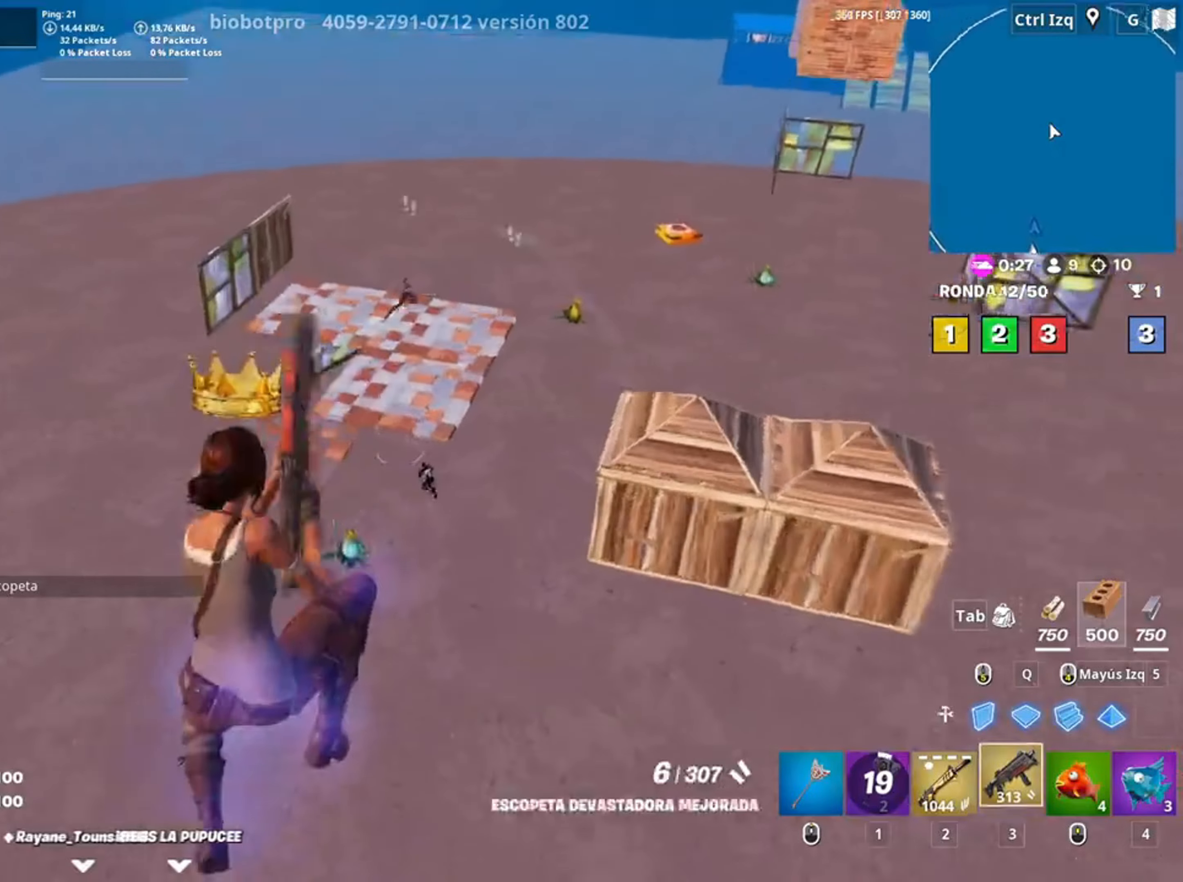
{"keys": ["w"], "mouse": [], "events": [[333, "c", "down"], [450, "c", "up"]]}